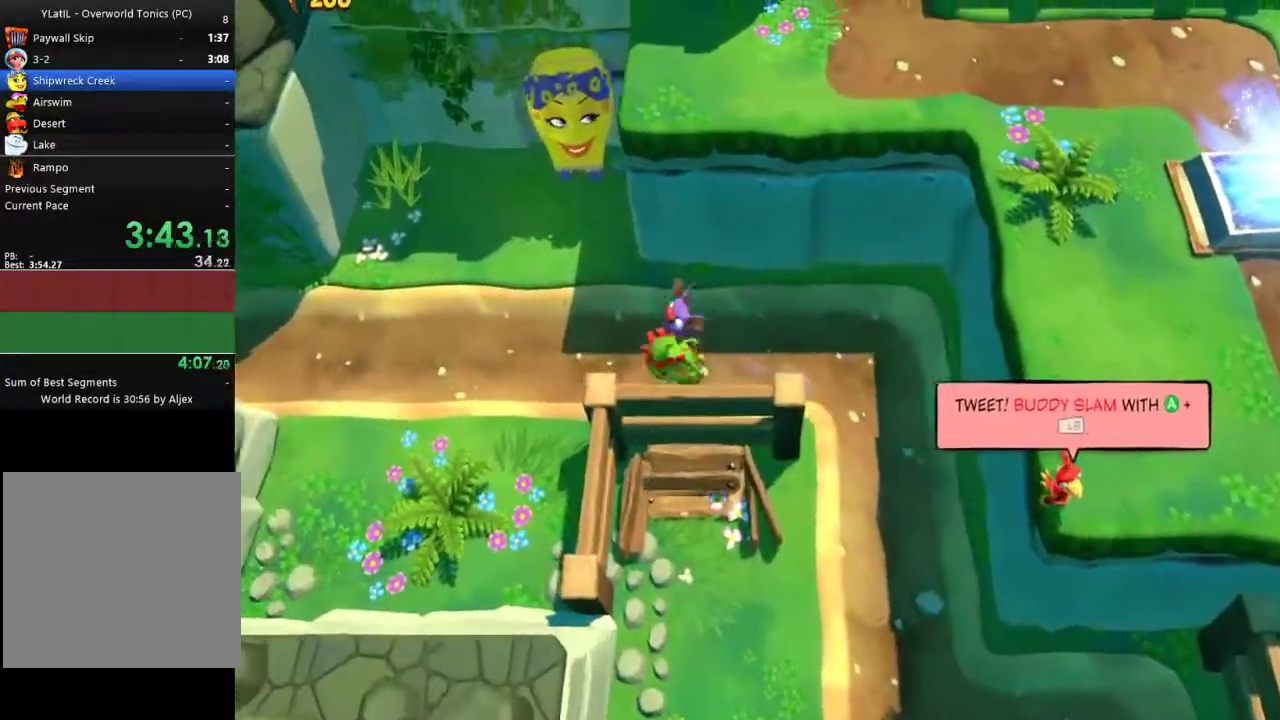
Gameplay with a controller (Xbox layout); each line is a JSON object with the inputs held at the frame after it. "events" lists button and stick changes between this image and that frame as [ms after this image, input, new state], when the widget could be followed in between. Not read: L1 R1.
{"buttons": ["A"], "left_stick": "down-left", "right_stick": "center", "events": [[100, "X", "up"], [167, "X", "down"], [167, "left_stick", "left"], [267, "left_stick", "down-left"], [300, "X", "up"], [467, "A", "down"]]}
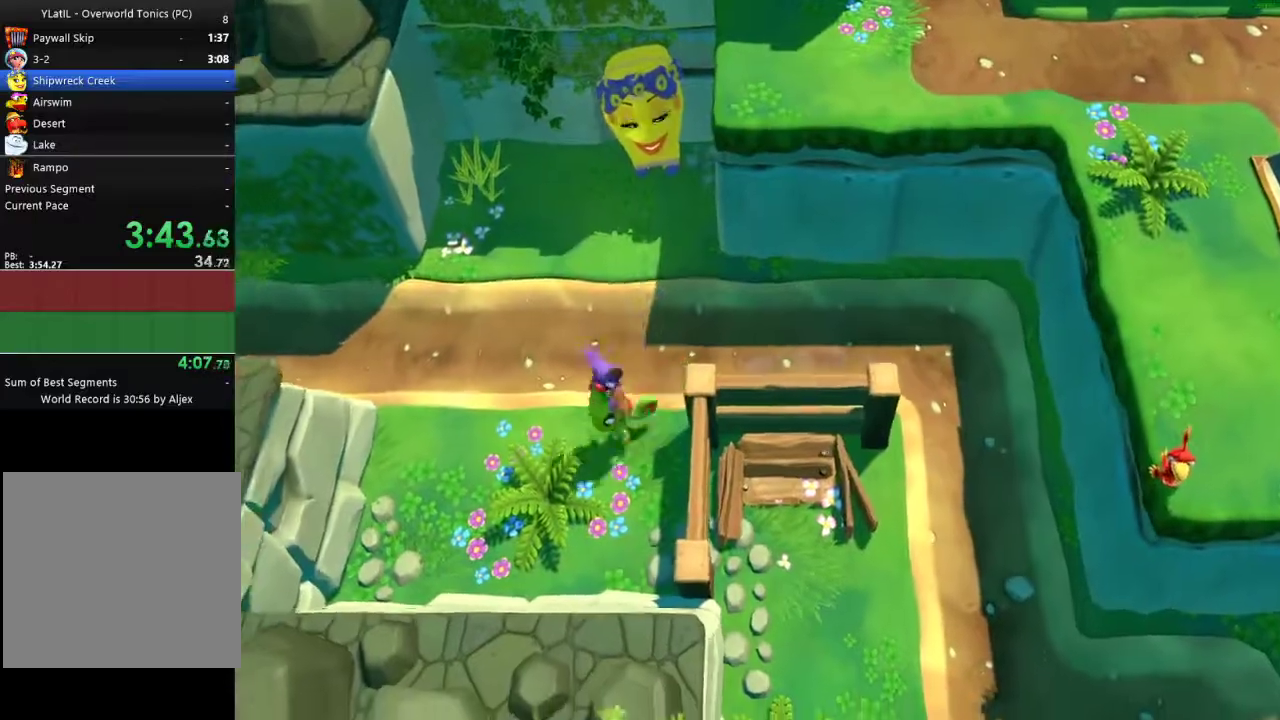
{"buttons": [], "left_stick": "center", "right_stick": "center", "events": [[100, "A", "up"], [200, "L2", "down"], [317, "left_stick", "center"], [333, "L2", "up"]]}
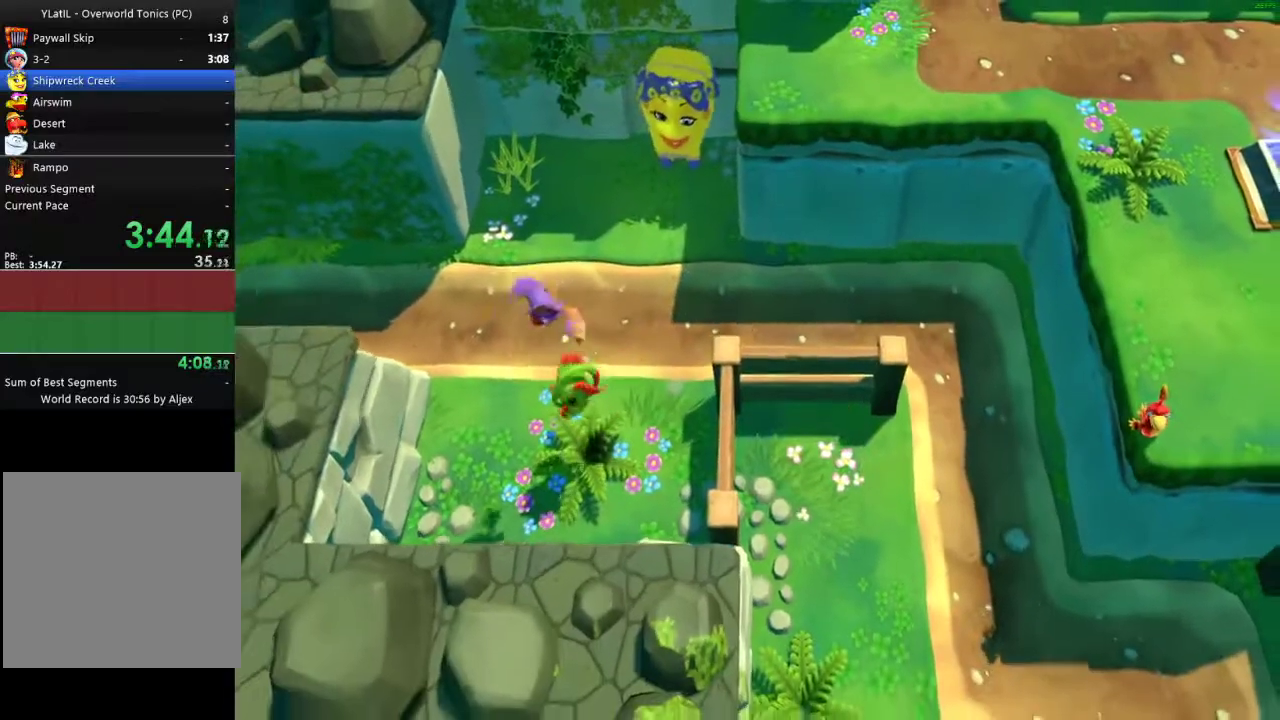
{"buttons": [], "left_stick": "center", "right_stick": "center", "events": []}
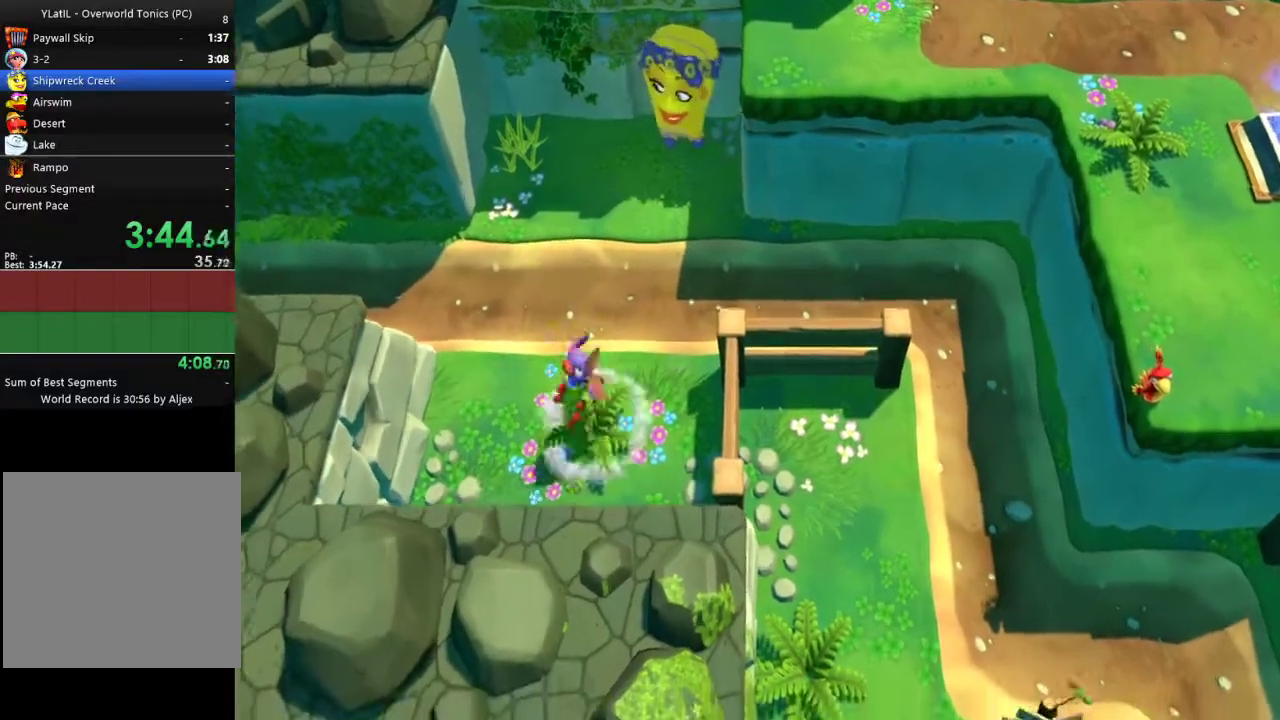
{"buttons": [], "left_stick": "center", "right_stick": "center", "events": []}
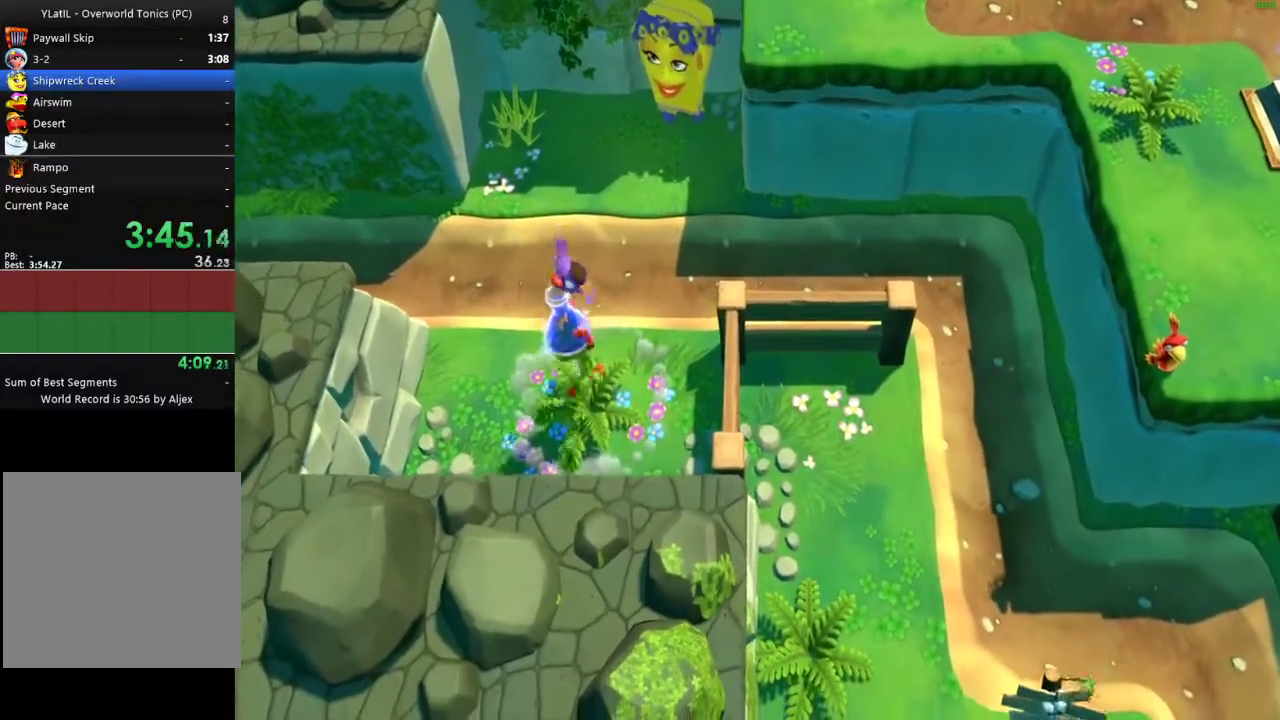
{"buttons": [], "left_stick": "center", "right_stick": "center", "events": [[117, "left_stick", "up"], [183, "left_stick", "center"]]}
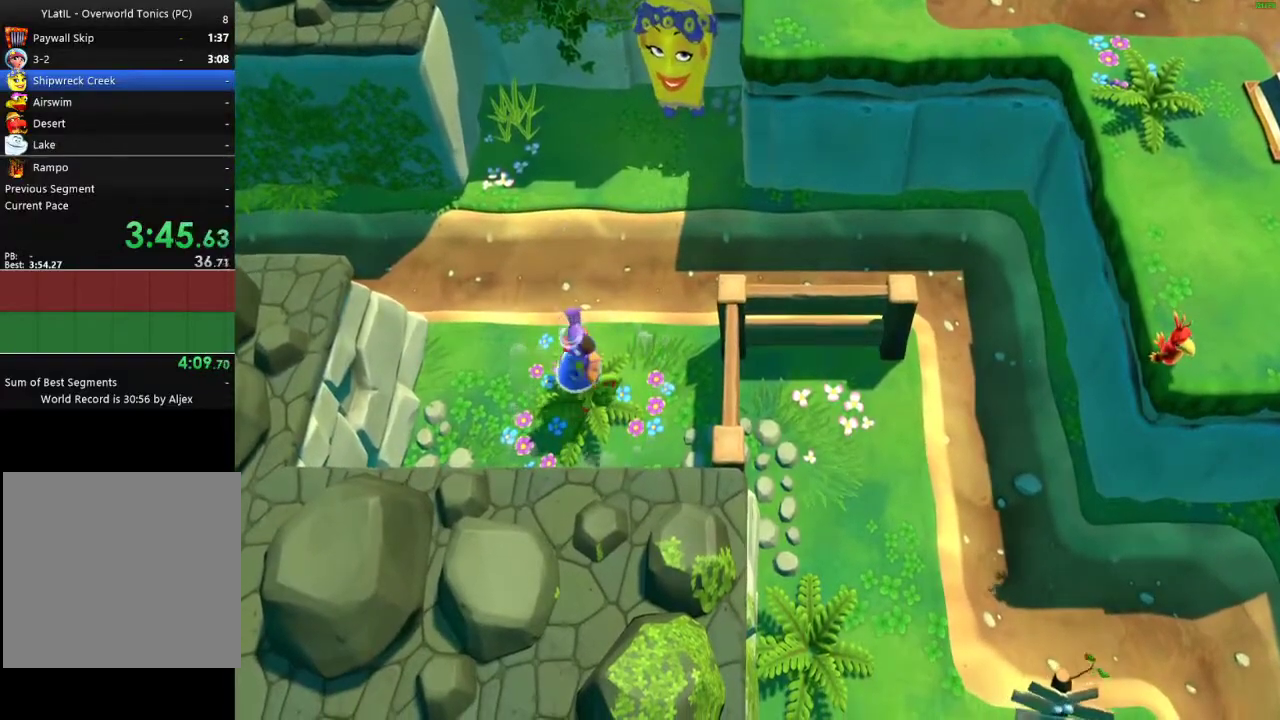
{"buttons": [], "left_stick": "up-left", "right_stick": "center", "events": [[283, "X", "down"], [283, "left_stick", "up-left"], [383, "X", "up"]]}
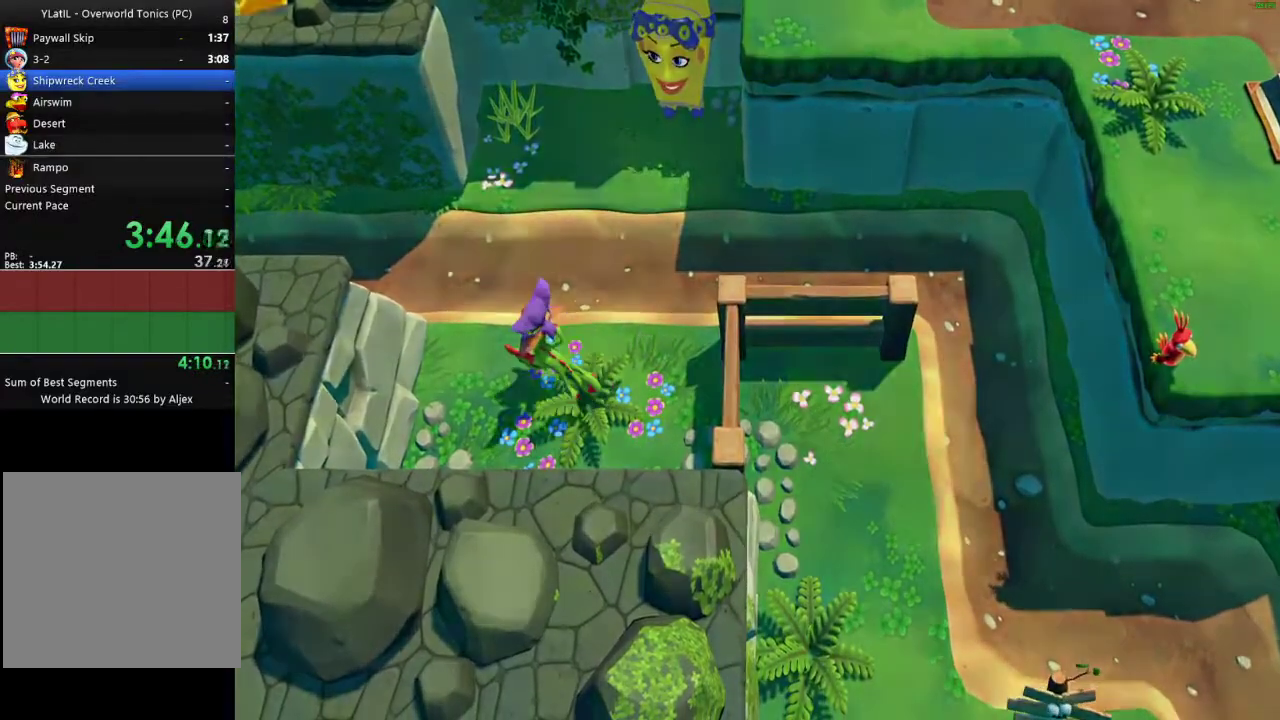
{"buttons": [], "left_stick": "up-left", "right_stick": "center", "events": []}
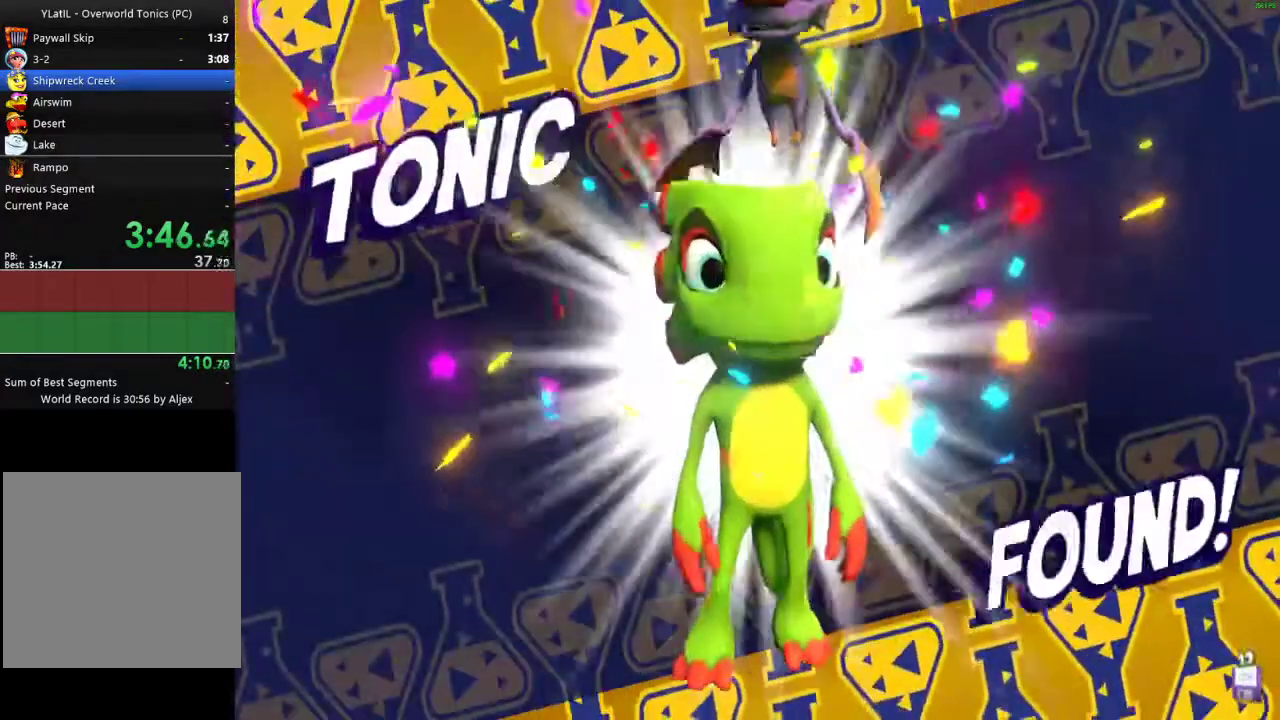
{"buttons": [], "left_stick": "up", "right_stick": "center", "events": [[200, "left_stick", "up"]]}
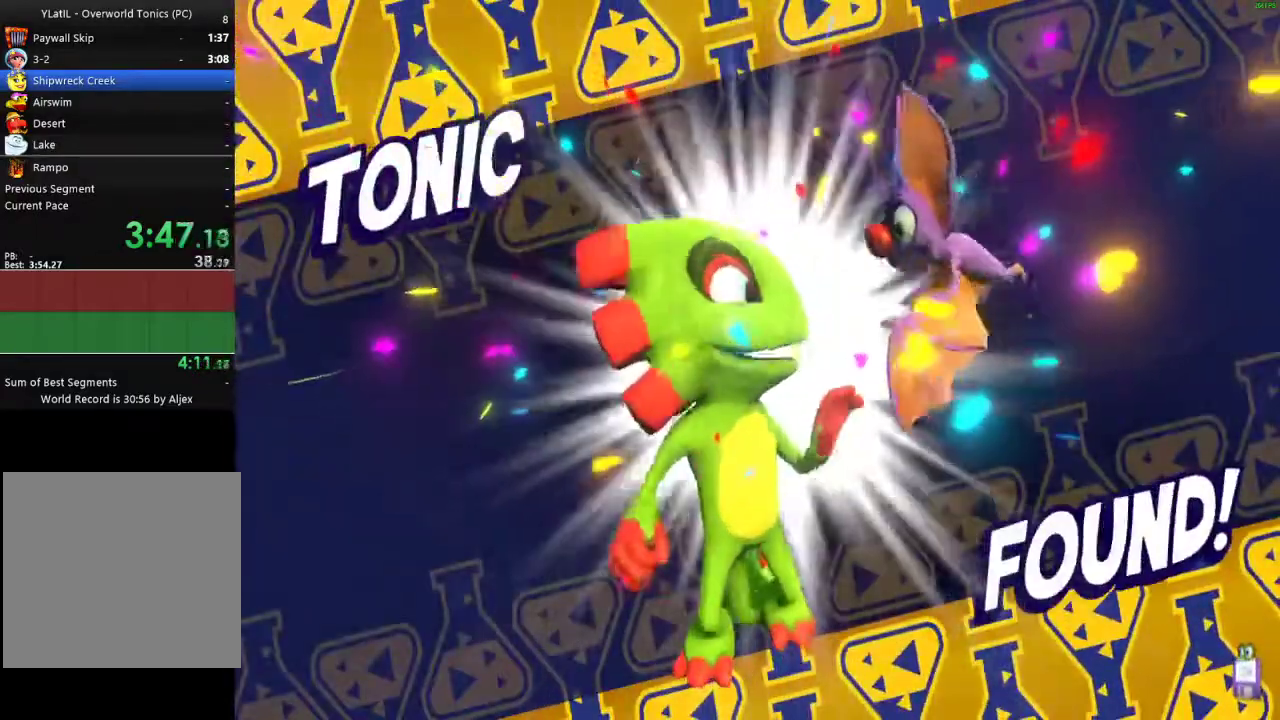
{"buttons": [], "left_stick": "up", "right_stick": "center", "events": []}
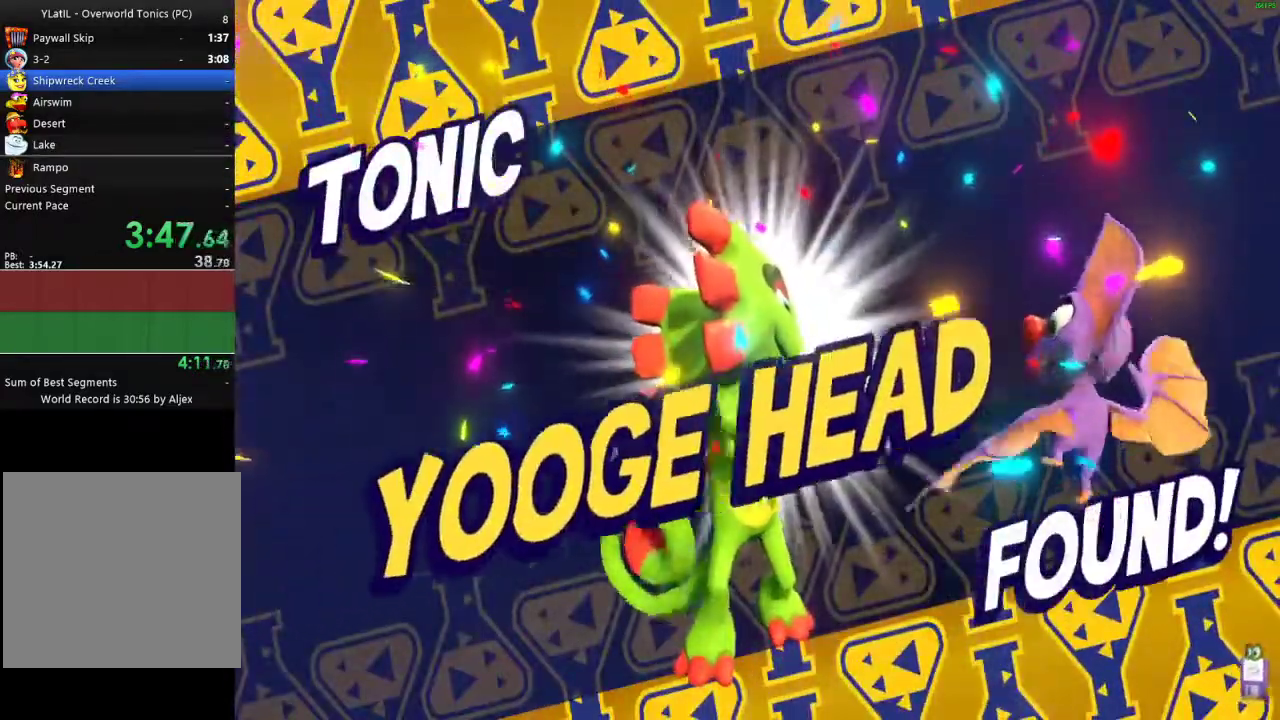
{"buttons": [], "left_stick": "up", "right_stick": "center", "events": []}
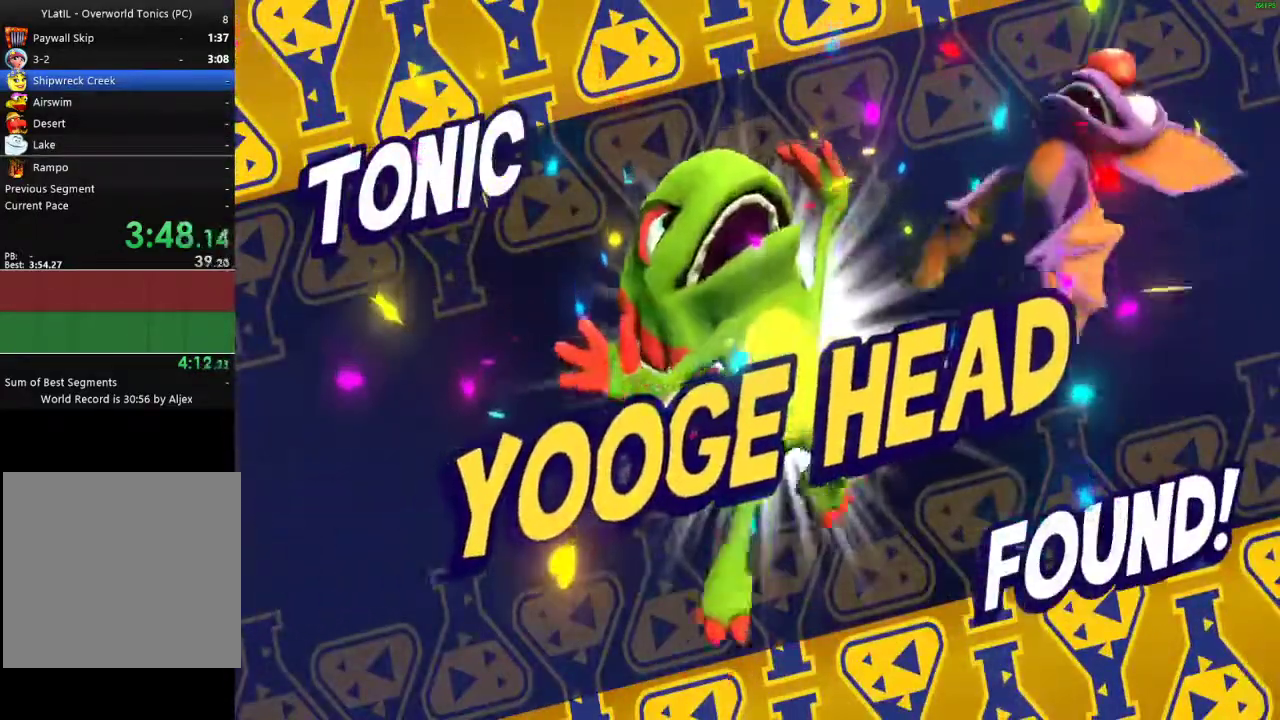
{"buttons": [], "left_stick": "up", "right_stick": "center", "events": []}
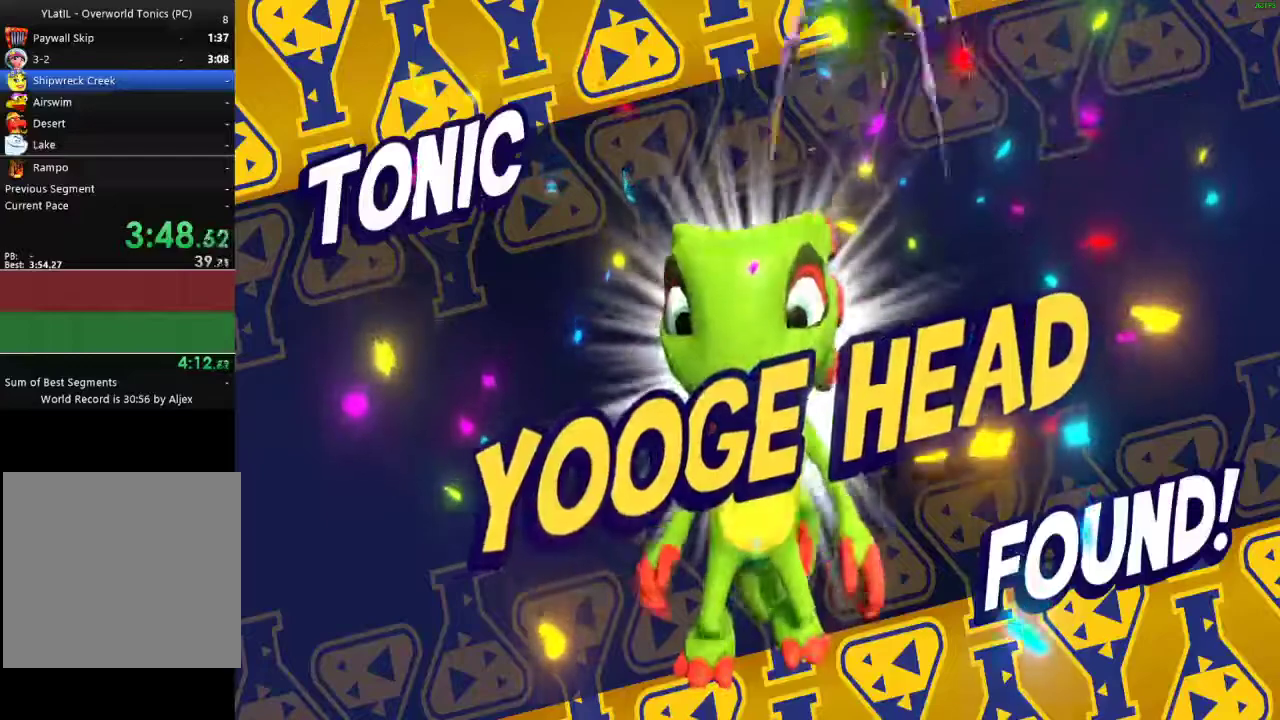
{"buttons": [], "left_stick": "up", "right_stick": "center", "events": []}
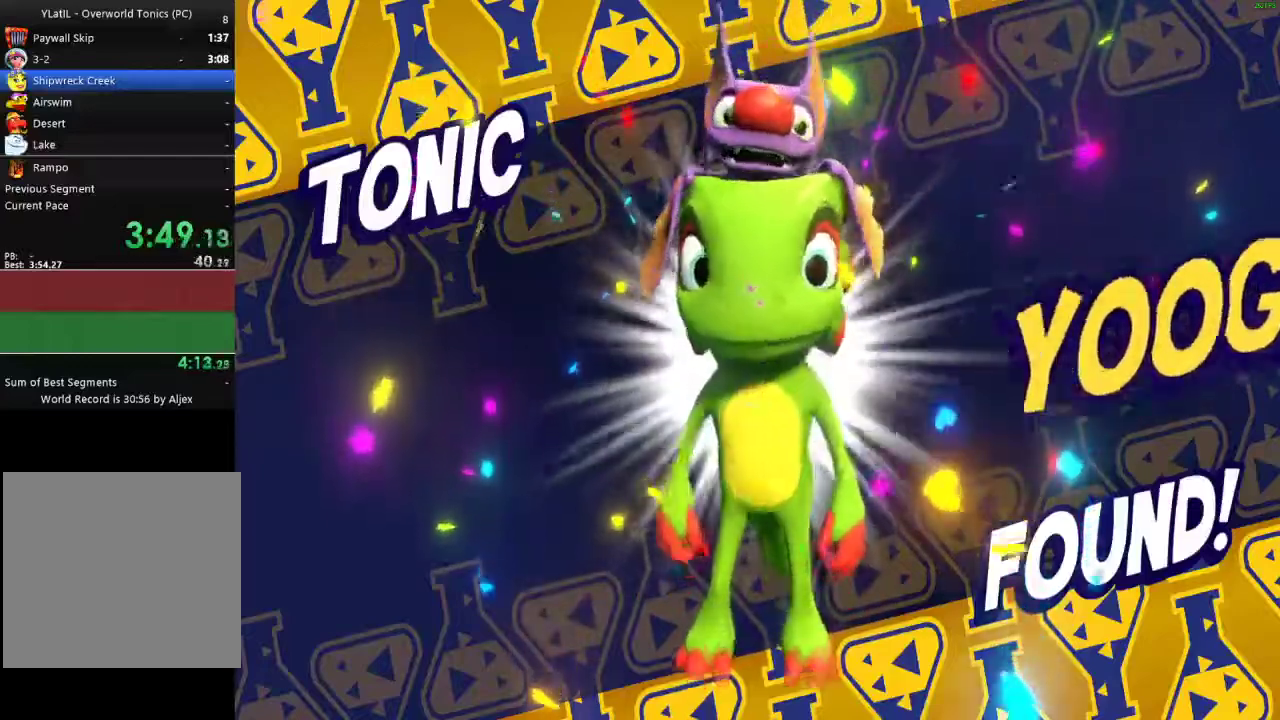
{"buttons": [], "left_stick": "up", "right_stick": "center", "events": []}
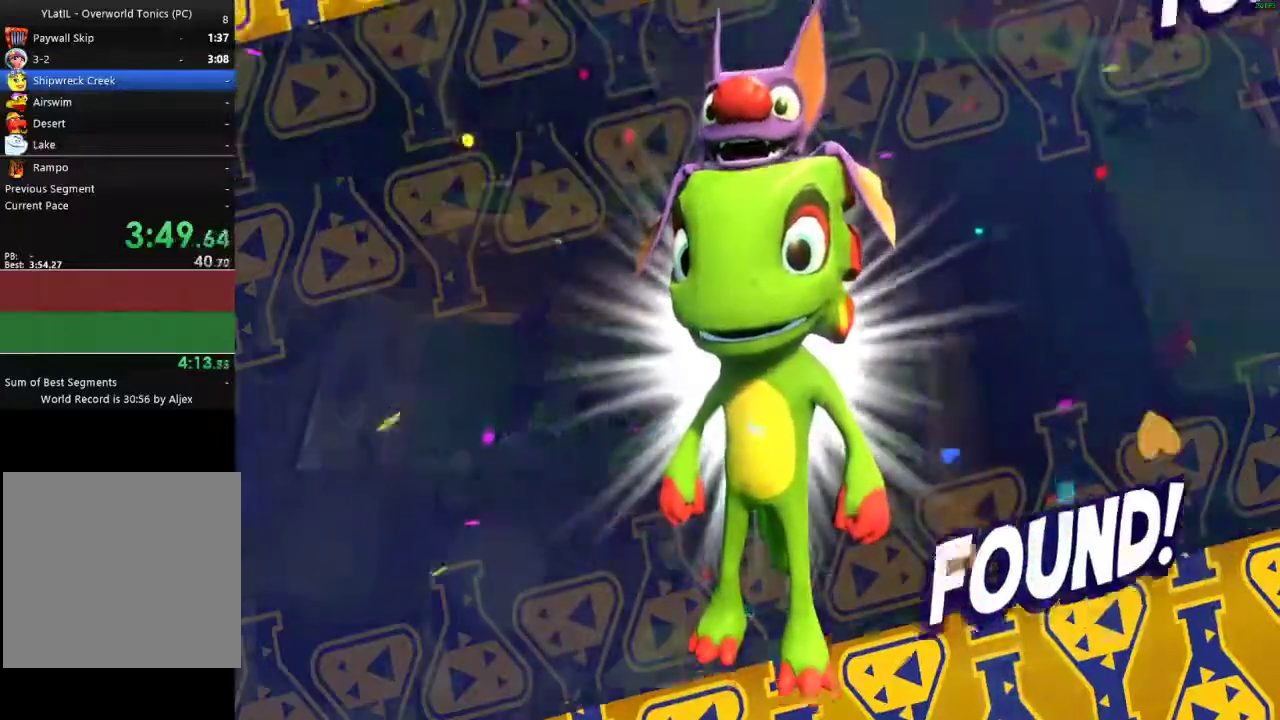
{"buttons": [], "left_stick": "up-left", "right_stick": "center", "events": [[450, "left_stick", "up-left"]]}
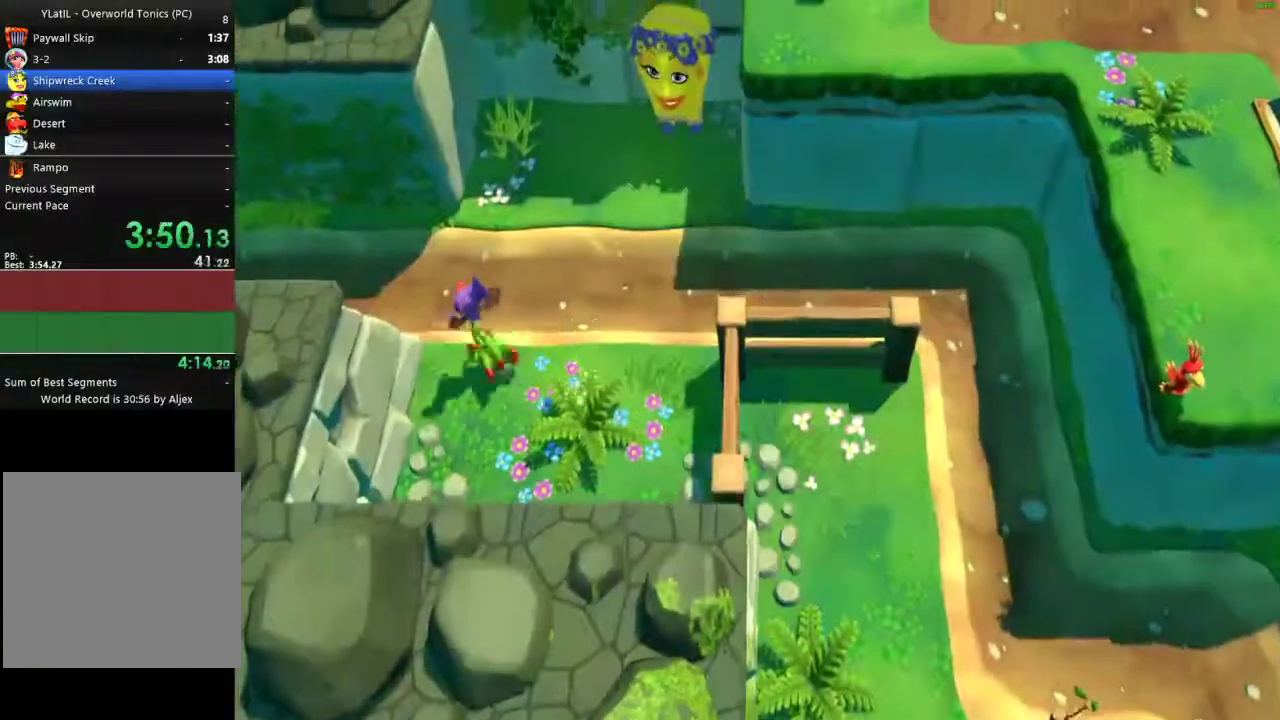
{"buttons": [], "left_stick": "down-left", "right_stick": "center", "events": [[367, "left_stick", "left"], [483, "left_stick", "down-left"]]}
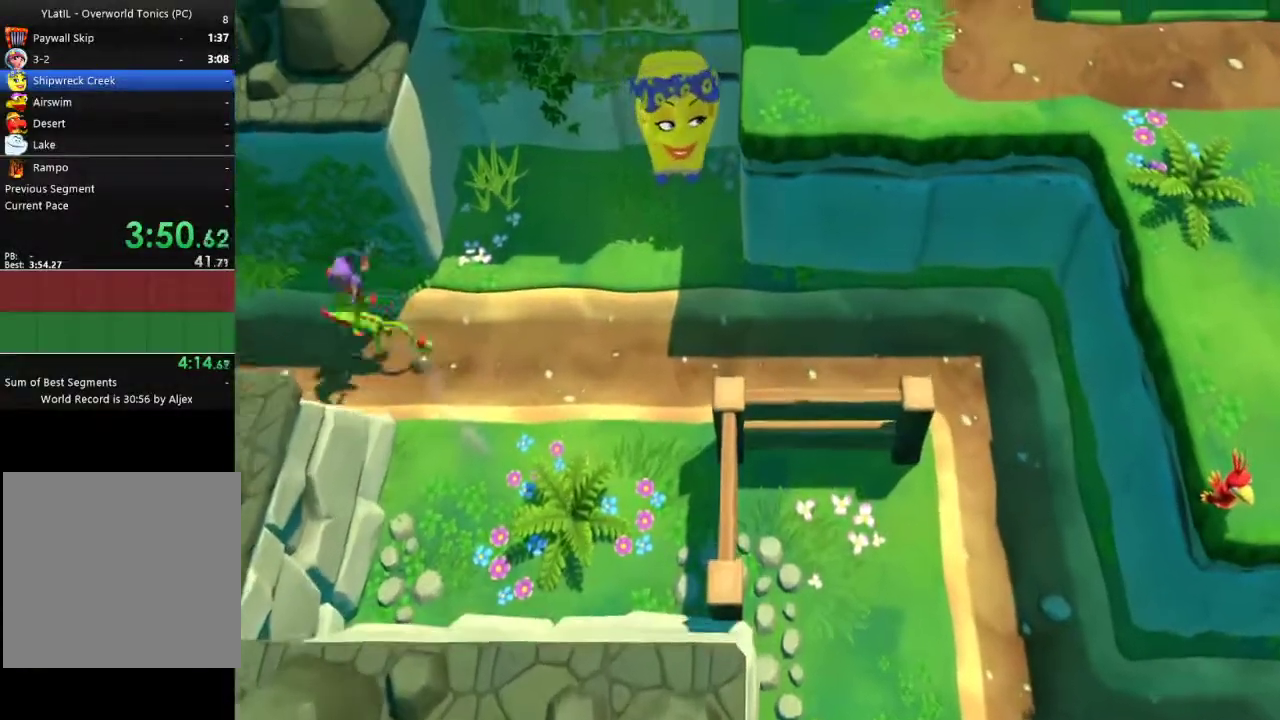
{"buttons": [], "left_stick": "center", "right_stick": "center", "events": [[267, "left_stick", "center"]]}
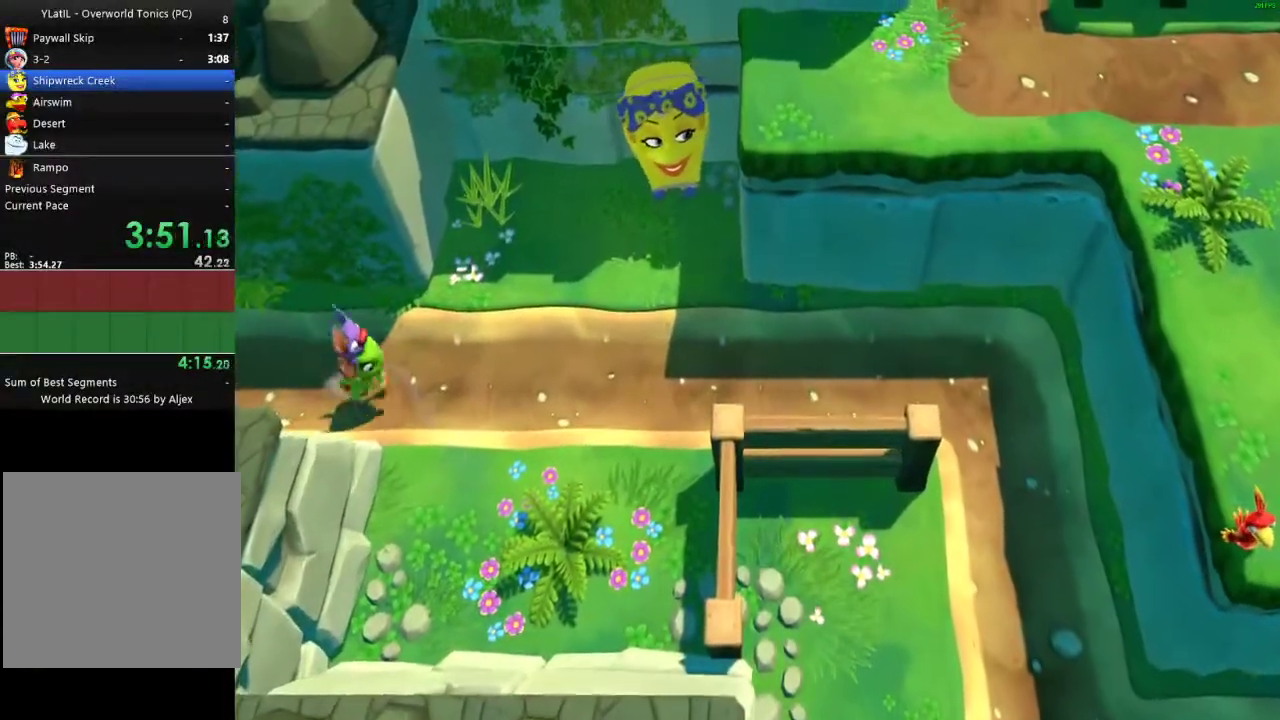
{"buttons": [], "left_stick": "center", "right_stick": "center", "events": []}
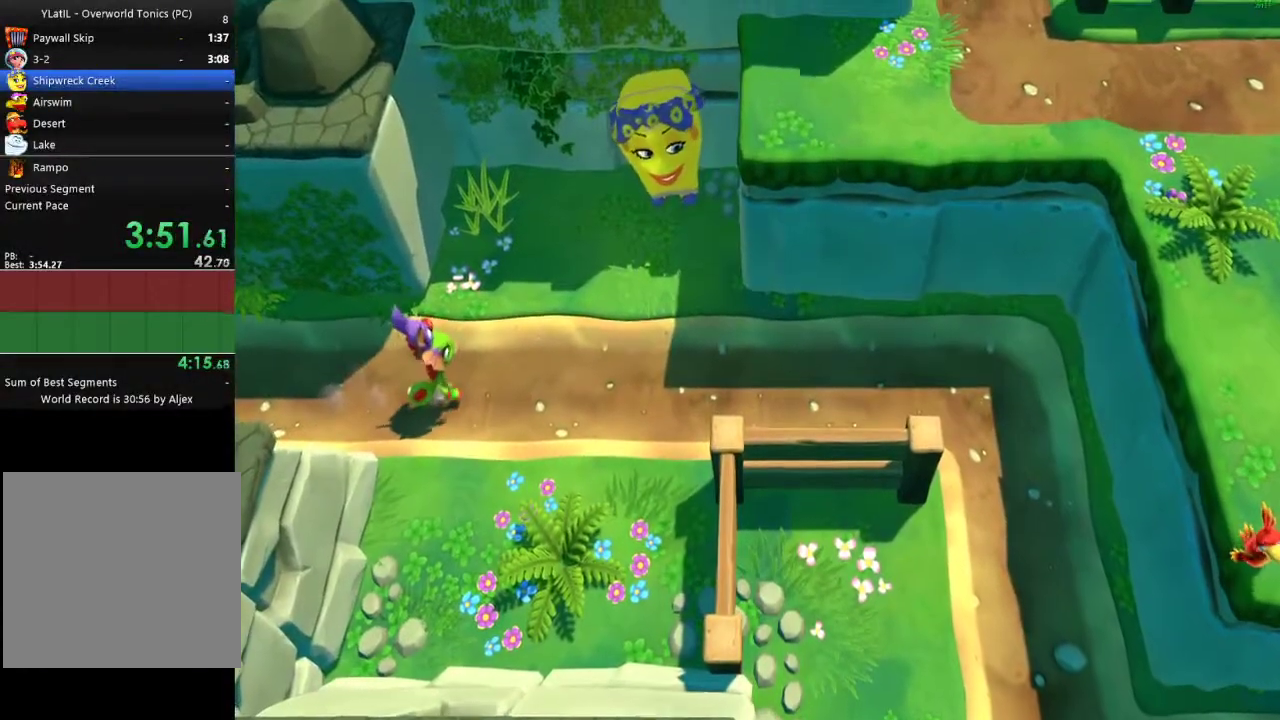
{"buttons": [], "left_stick": "center", "right_stick": "center", "events": []}
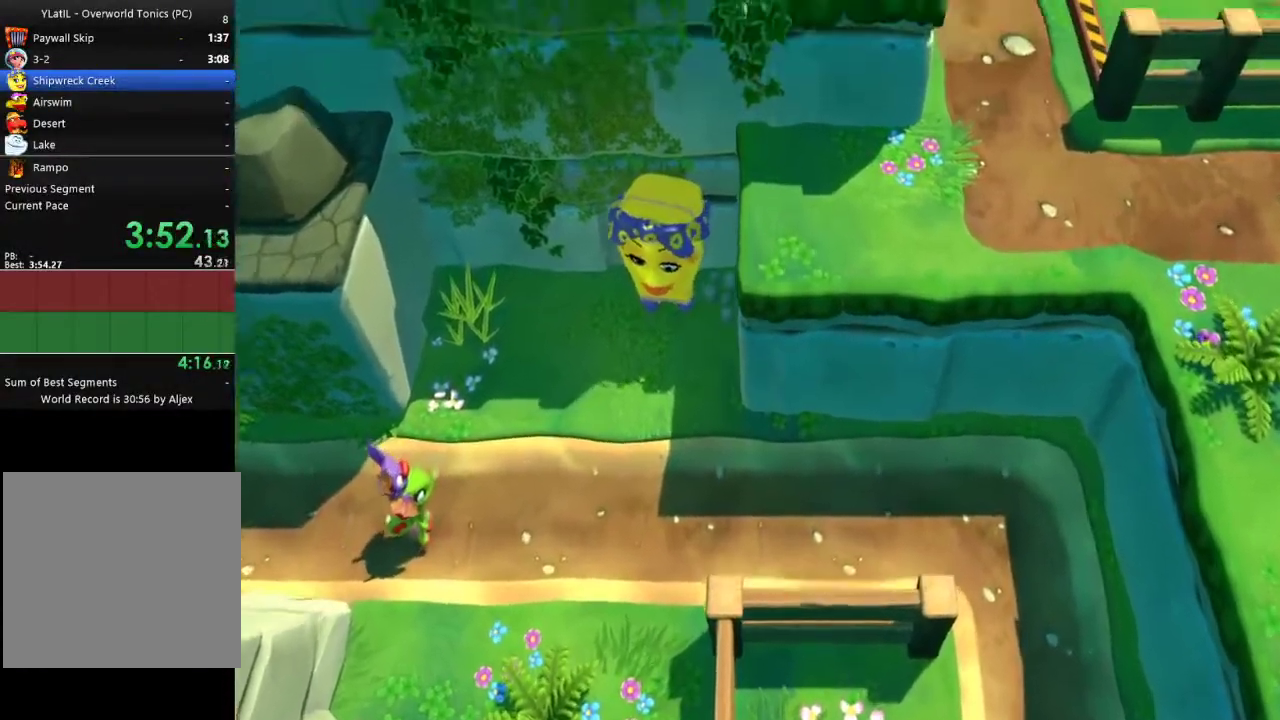
{"buttons": [], "left_stick": "center", "right_stick": "center", "events": []}
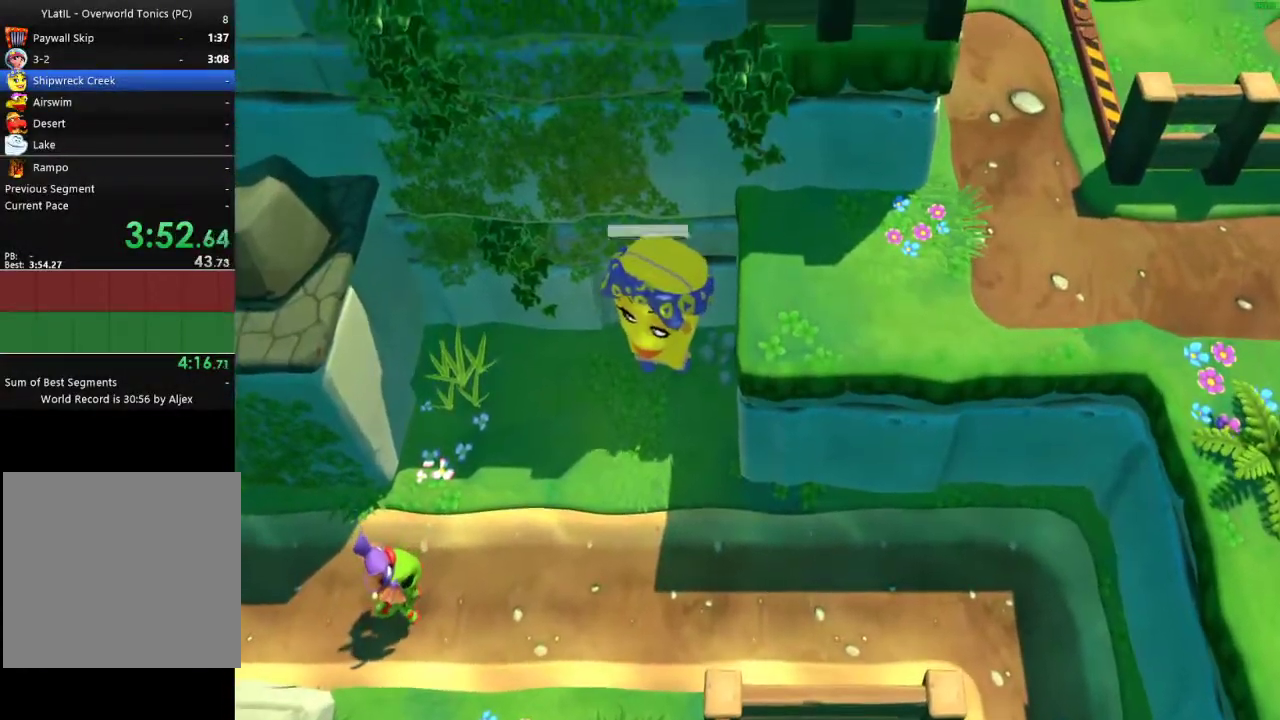
{"buttons": [], "left_stick": "center", "right_stick": "center", "events": [[33, "L2", "down"], [150, "L2", "up"]]}
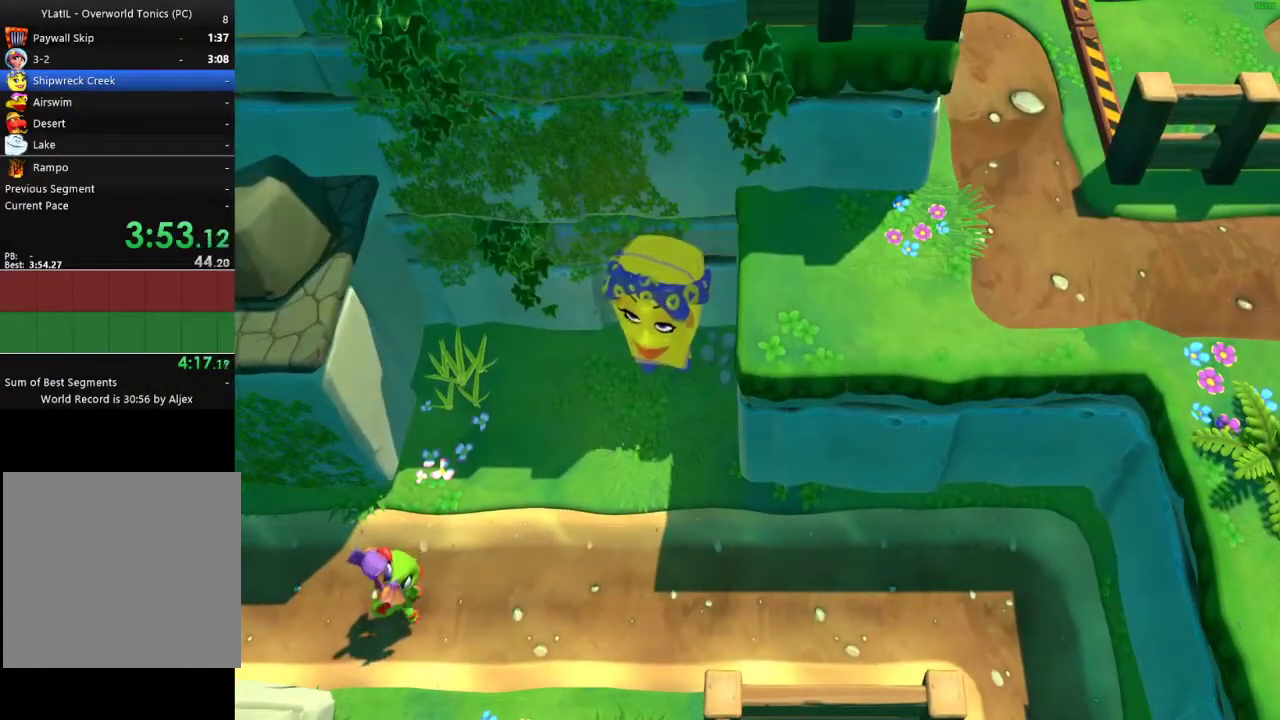
{"buttons": [], "left_stick": "center", "right_stick": "center", "events": []}
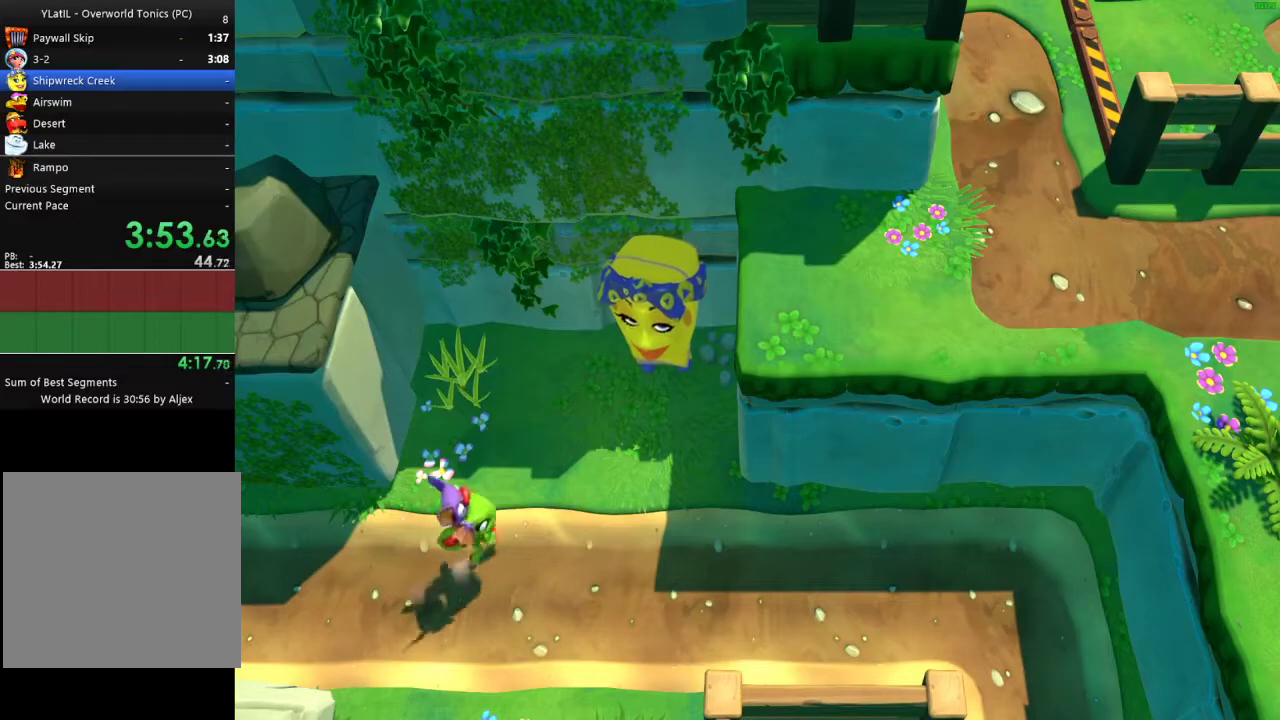
{"buttons": [], "left_stick": "center", "right_stick": "center", "events": []}
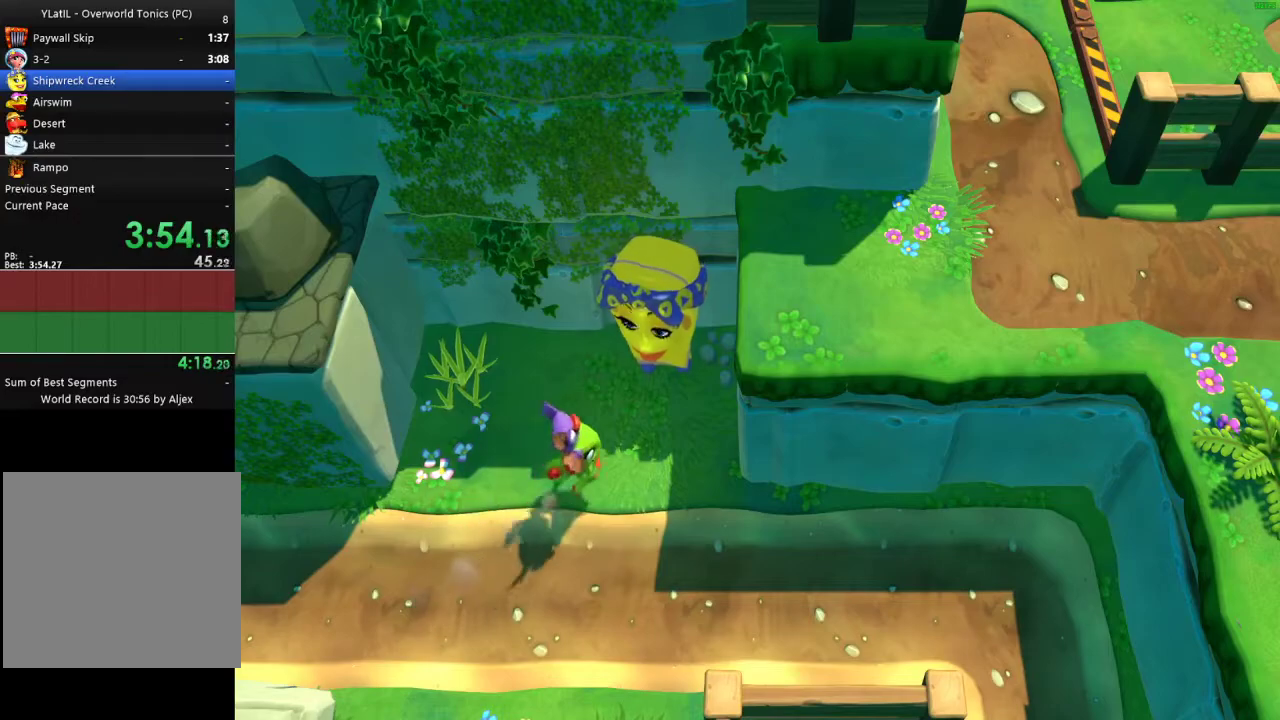
{"buttons": [], "left_stick": "center", "right_stick": "center", "events": []}
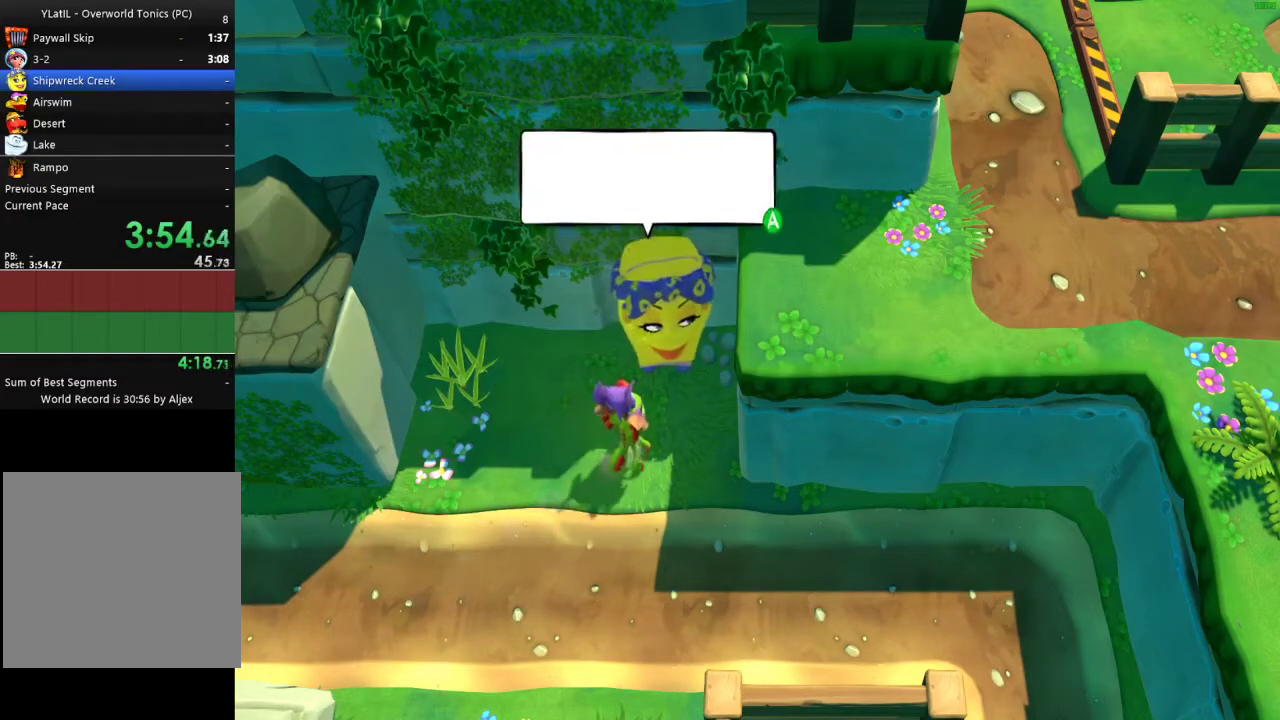
{"buttons": [], "left_stick": "center", "right_stick": "center", "events": []}
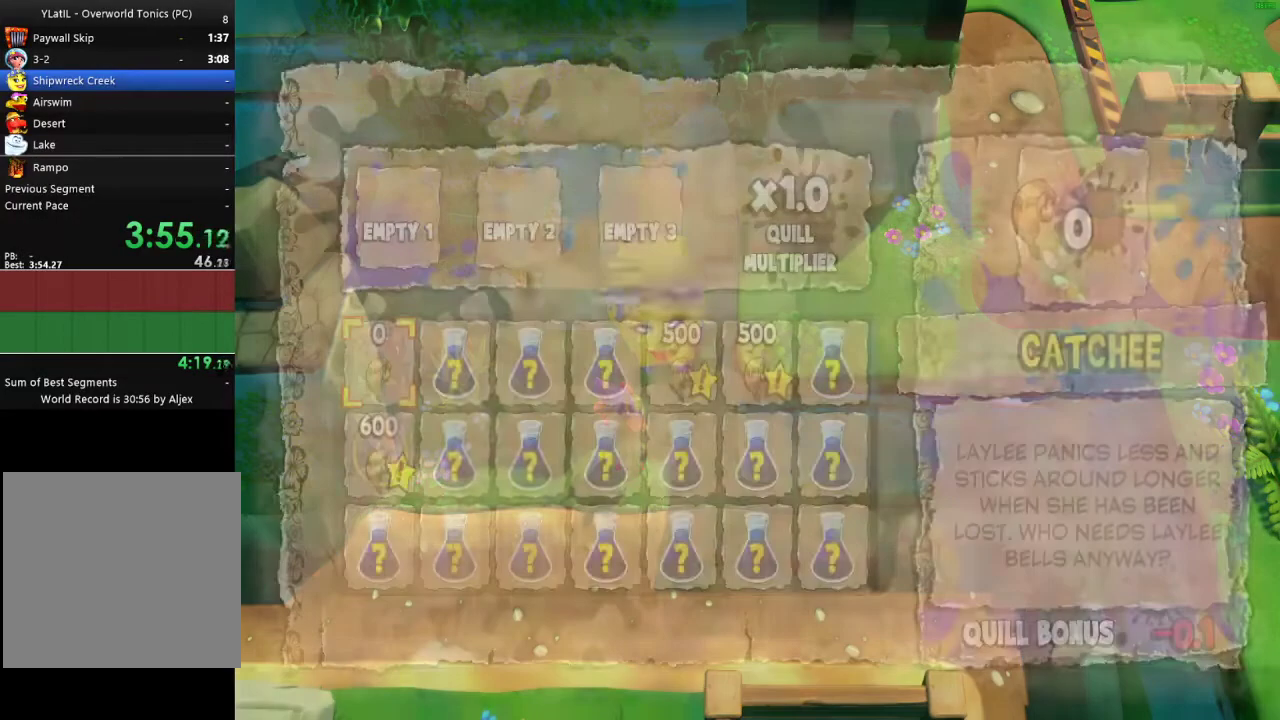
{"buttons": [], "left_stick": "center", "right_stick": "center", "events": [[450, "A", "down"], [500, "A", "up"]]}